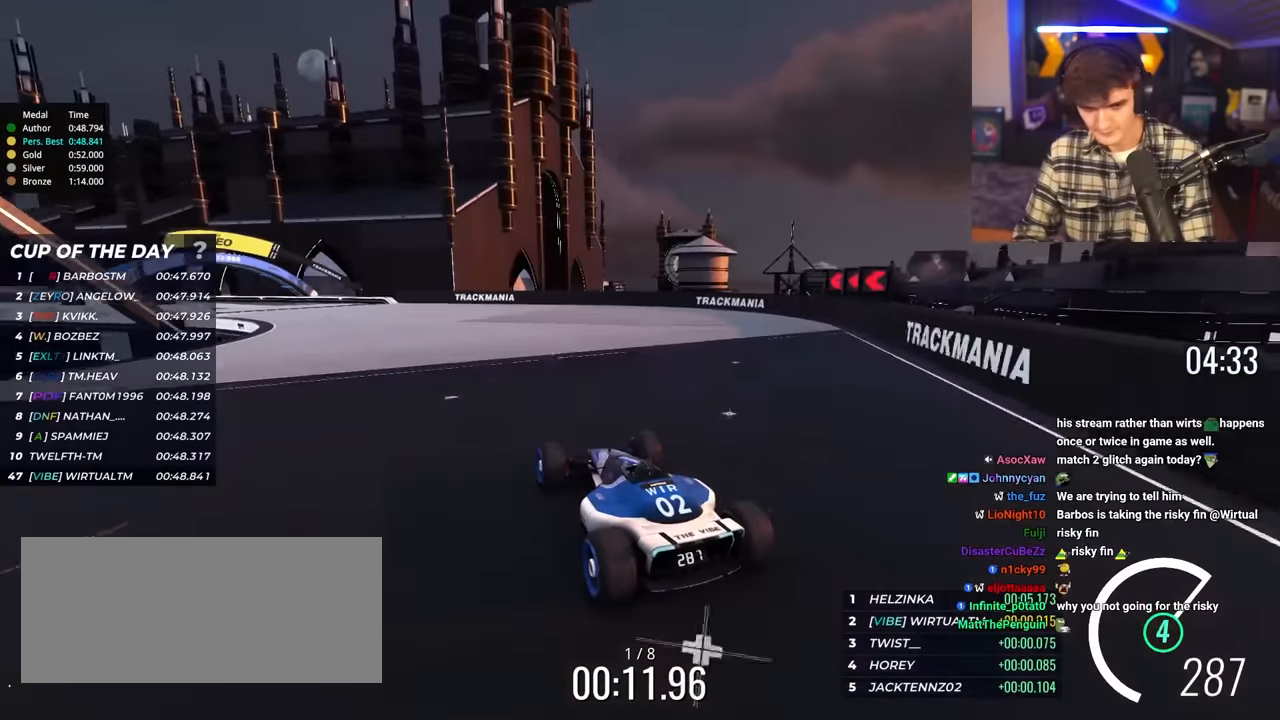
Gameplay with keyboard; each line is a JSON object with the keys held at the frame after it. "events" lists presses ("down") and releases ("up") of "brake", "down", "left", "right" and "up" between this image and that frame as [ms after this image, input, new state], when the widget could be followed in between. No other keys are recorded. Mouse input is not recorded. Key names are as the overlay labels them; some are game actions (e.g. jump) rather than physical keys.
{"keys": ["left", "up"], "events": [[50, "left", "down"], [150, "left", "up"], [233, "left", "down"]]}
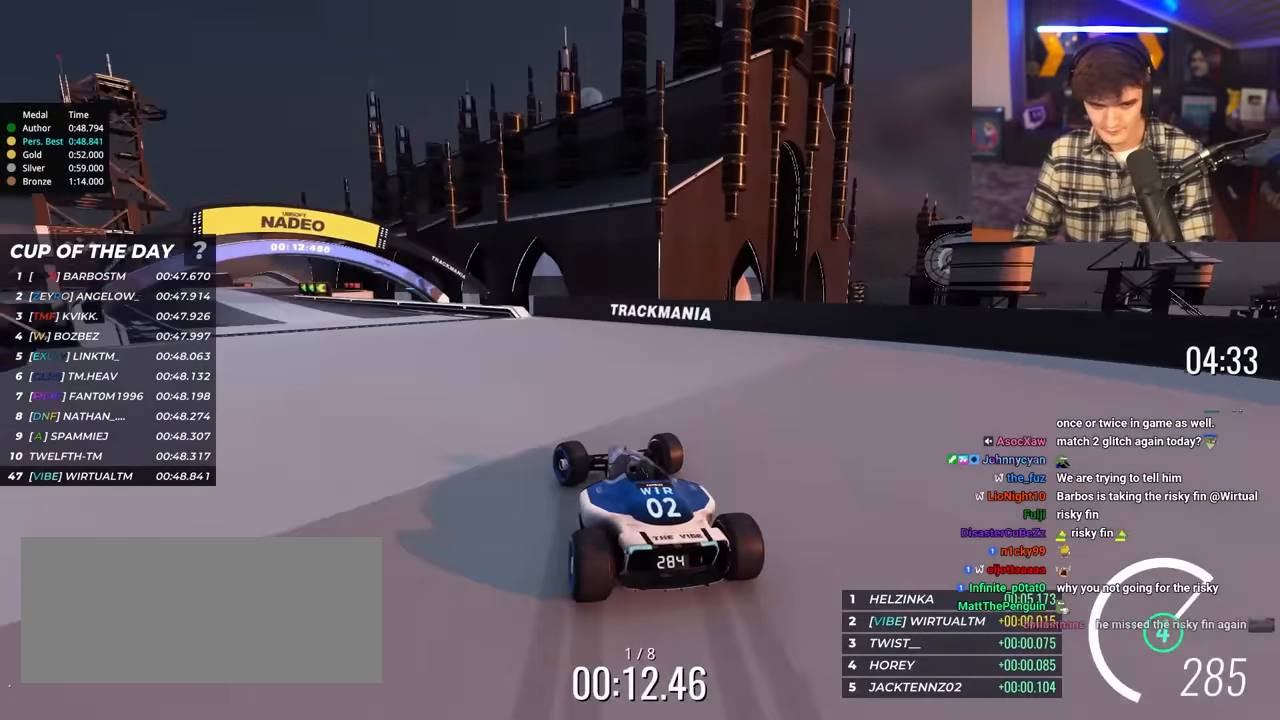
{"keys": ["left", "up"], "events": []}
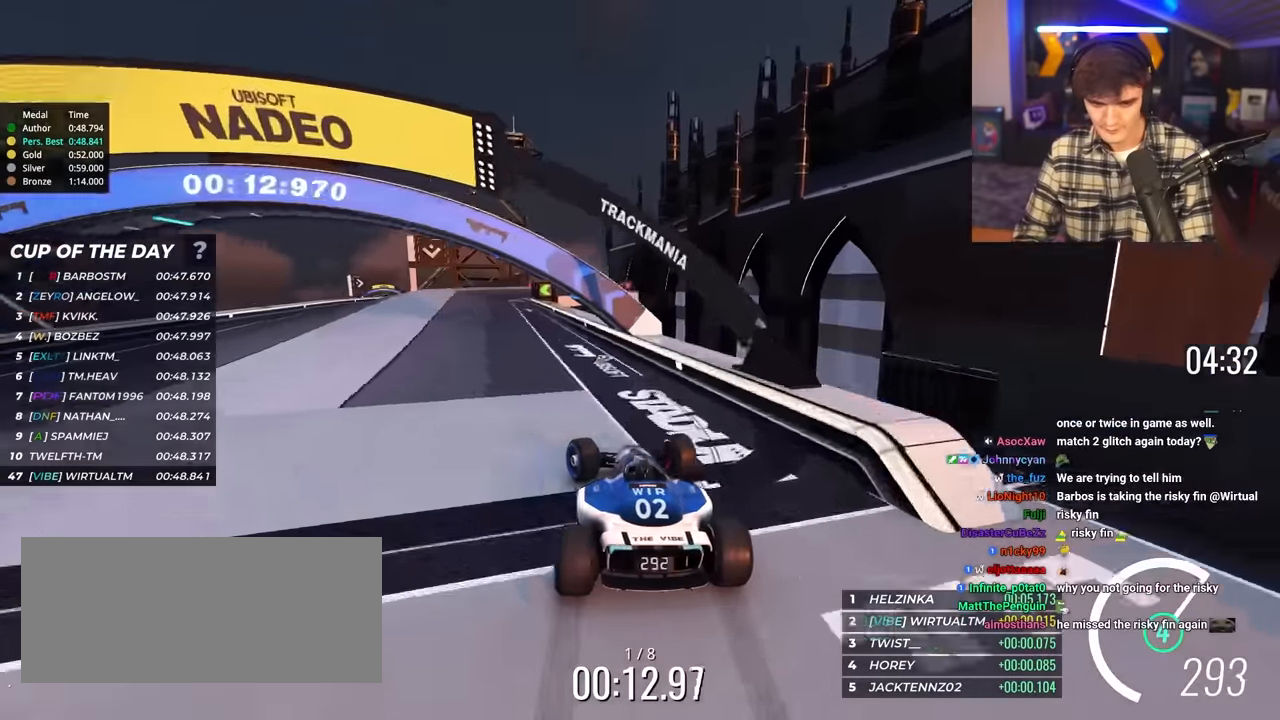
{"keys": ["right", "up"], "events": [[317, "left", "up"], [417, "right", "down"]]}
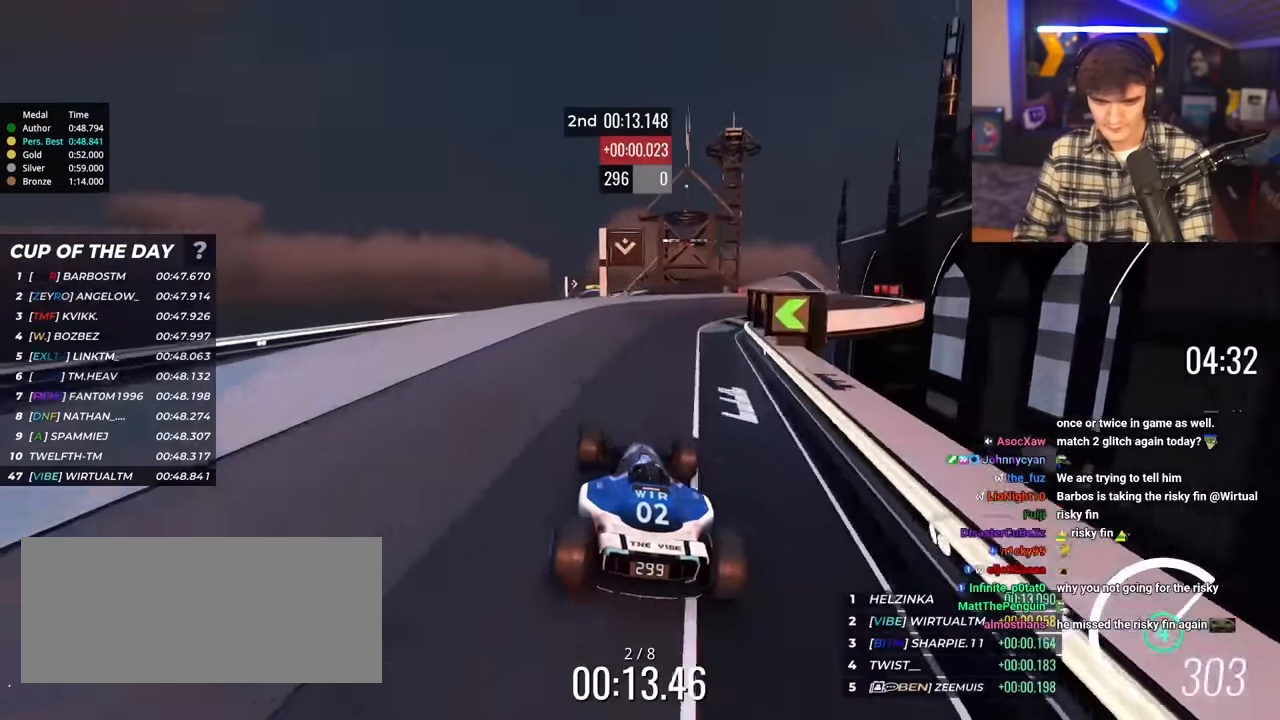
{"keys": ["up"], "events": [[50, "right", "up"], [250, "right", "down"], [300, "right", "up"], [383, "left", "down"], [483, "left", "up"]]}
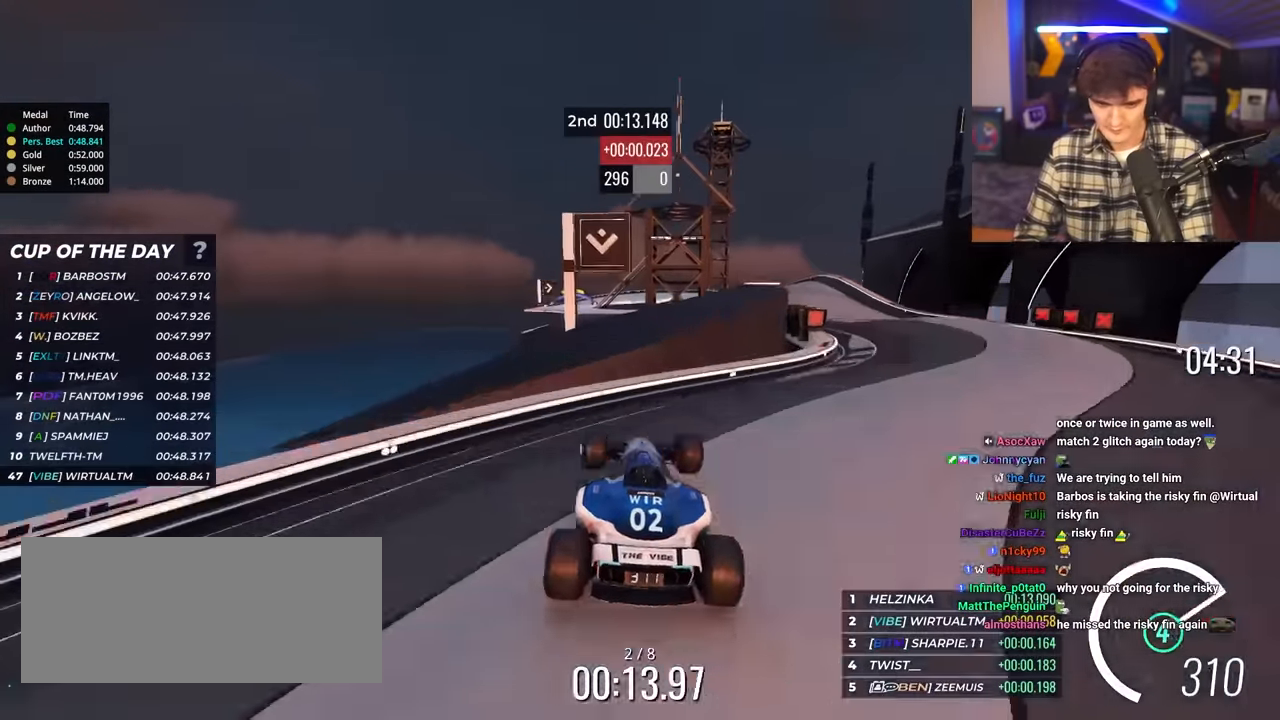
{"keys": ["right", "up"], "events": [[67, "right", "down"], [350, "right", "up"], [450, "right", "down"]]}
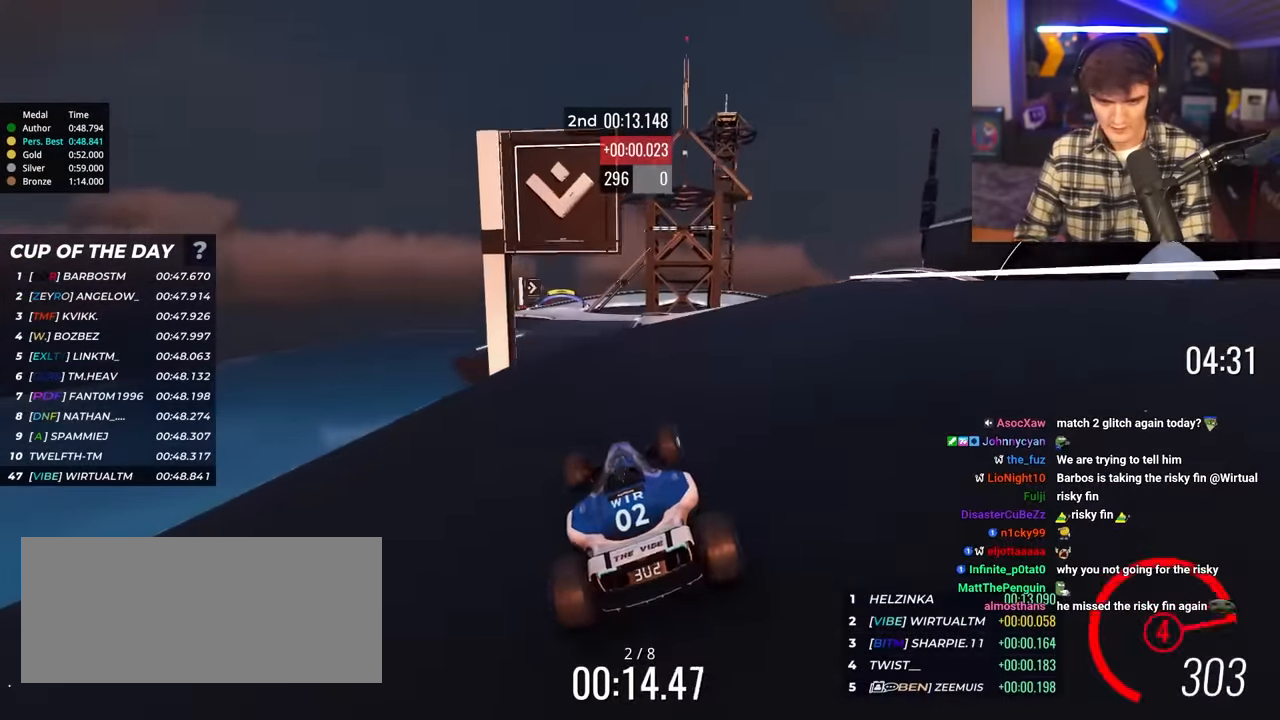
{"keys": ["up"], "events": [[50, "right", "up"], [83, "left", "down"], [500, "left", "up"]]}
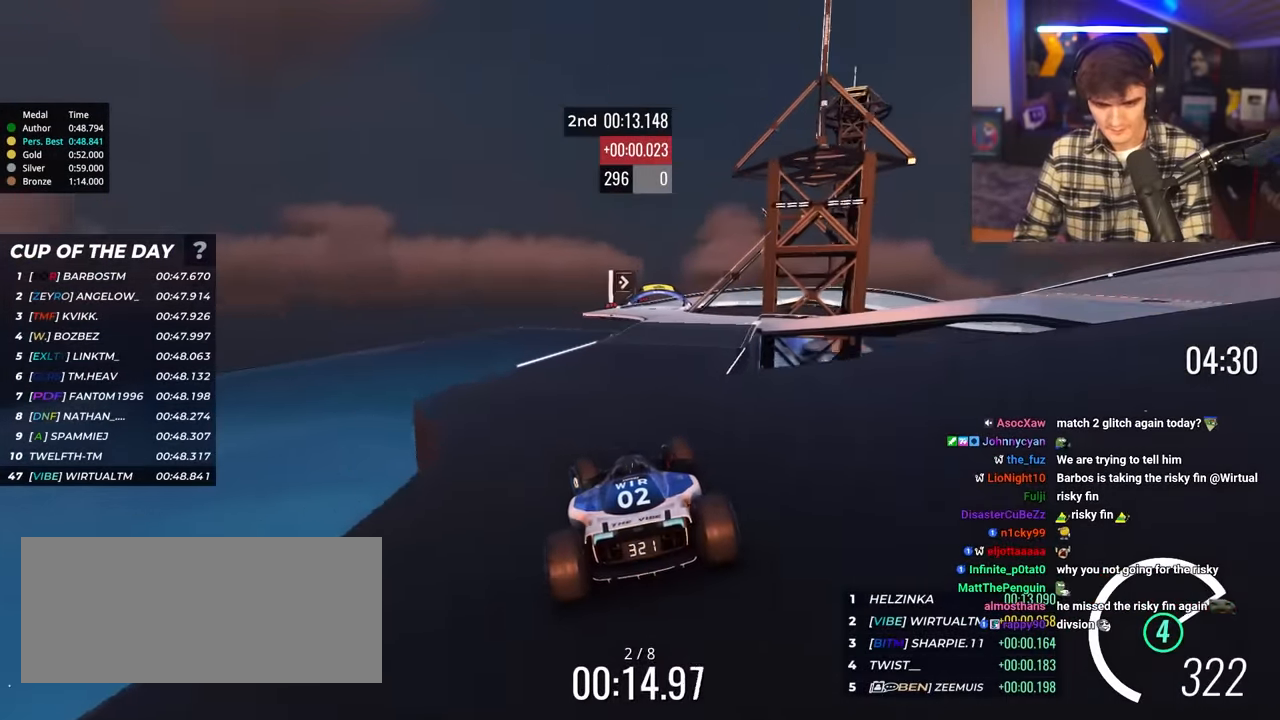
{"keys": ["right", "up"], "events": [[50, "right", "down"], [283, "right", "up"], [333, "right", "down"]]}
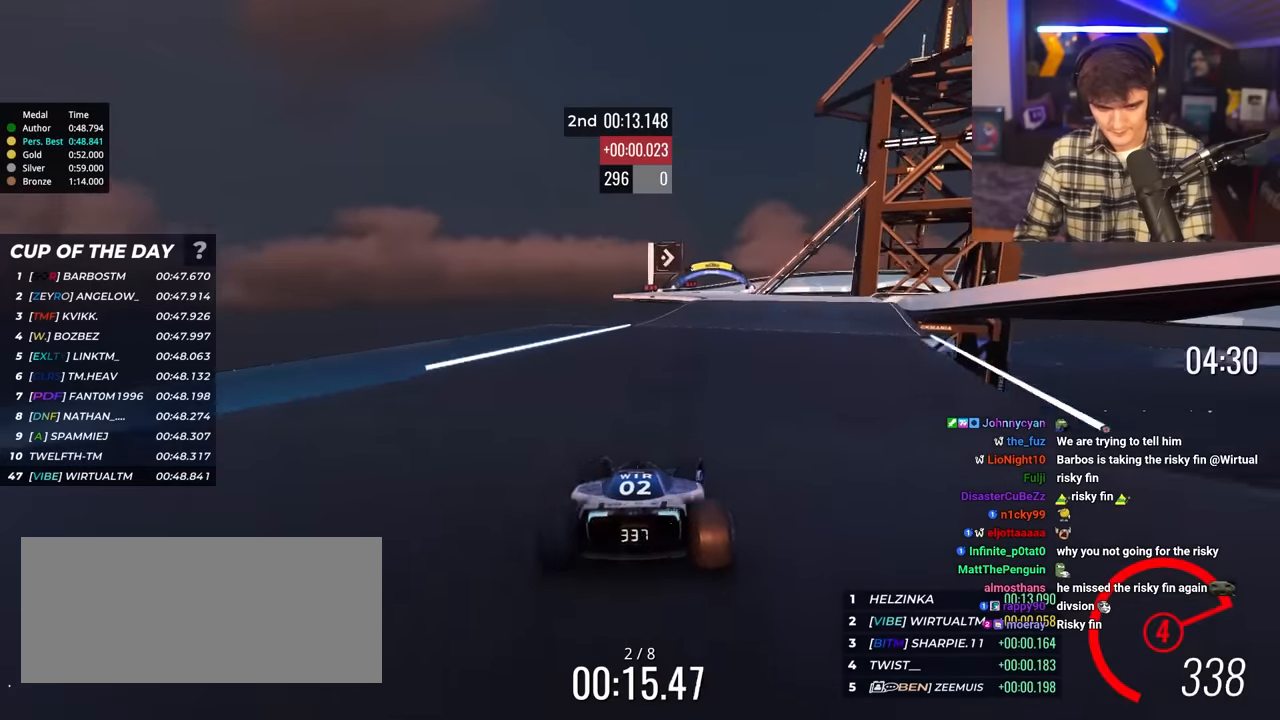
{"keys": ["up"], "events": [[33, "right", "up"], [250, "left", "down"], [400, "left", "up"]]}
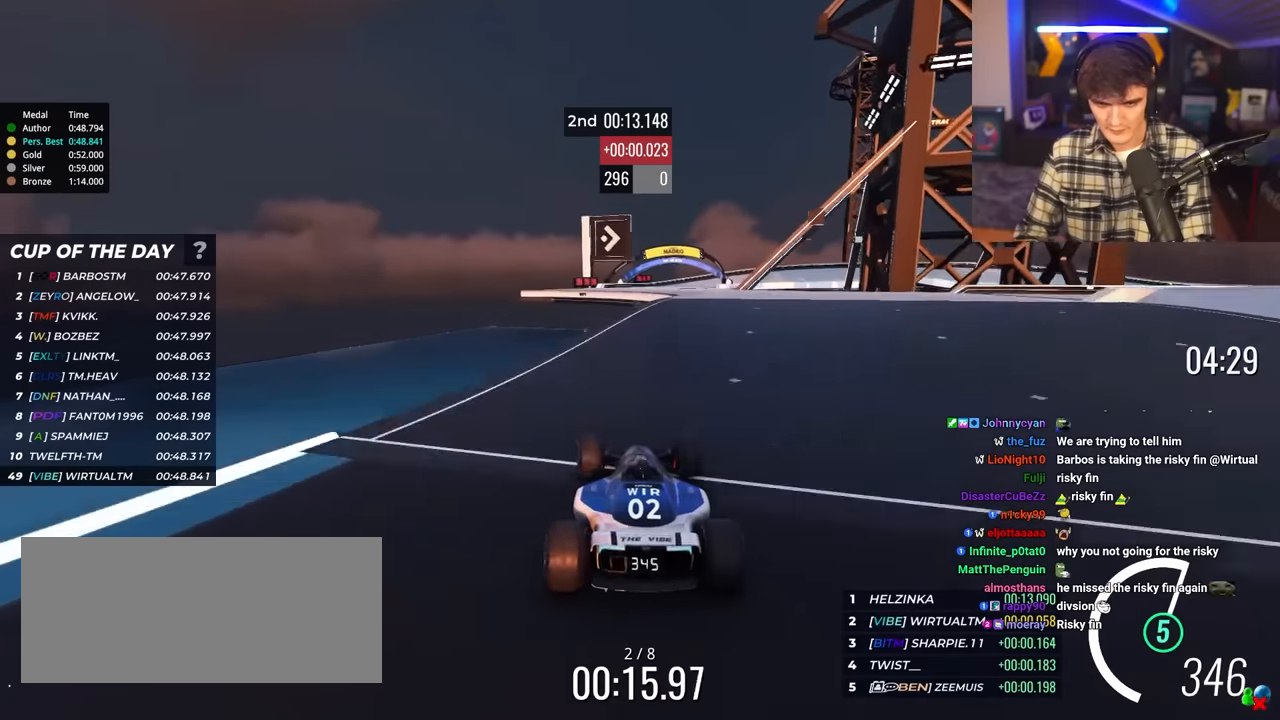
{"keys": ["right", "up"], "events": [[83, "right", "down"]]}
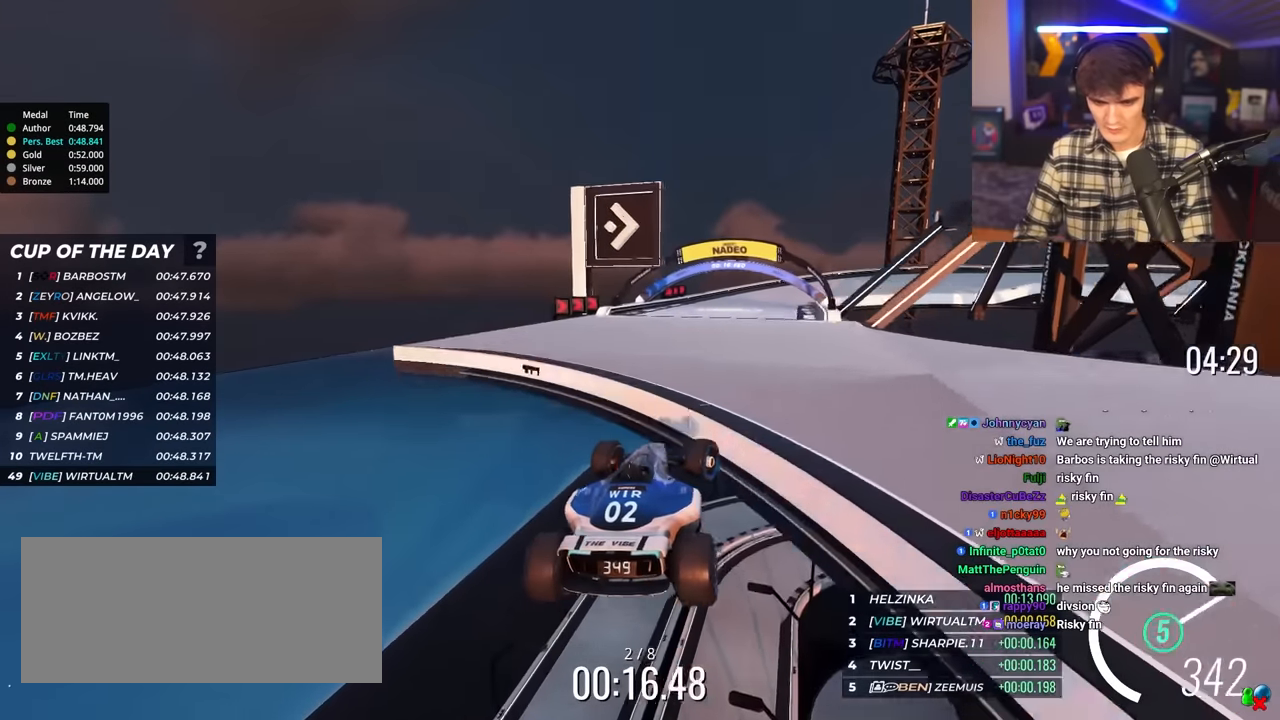
{"keys": ["right", "up"], "events": [[283, "right", "up"], [333, "right", "down"]]}
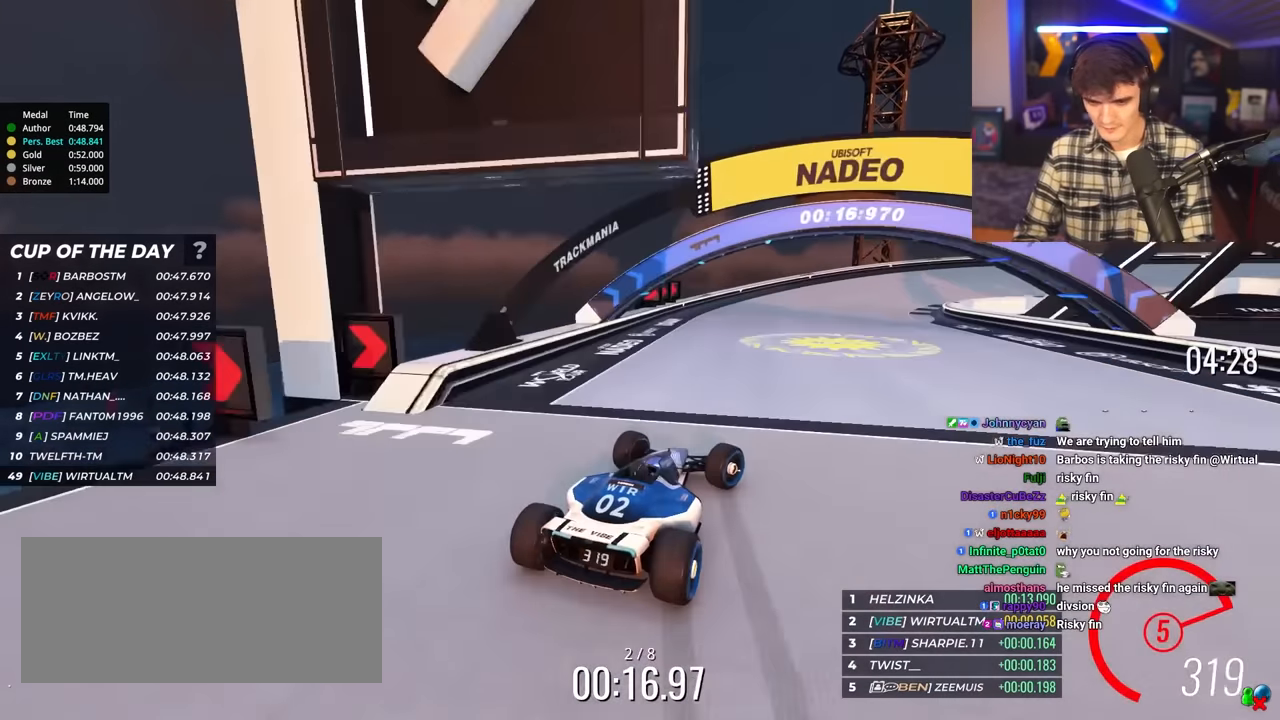
{"keys": ["right", "up"], "events": [[300, "brake", "down"], [300, "up", "up"], [350, "brake", "up"], [400, "up", "down"], [450, "up", "up"], [483, "up", "down"]]}
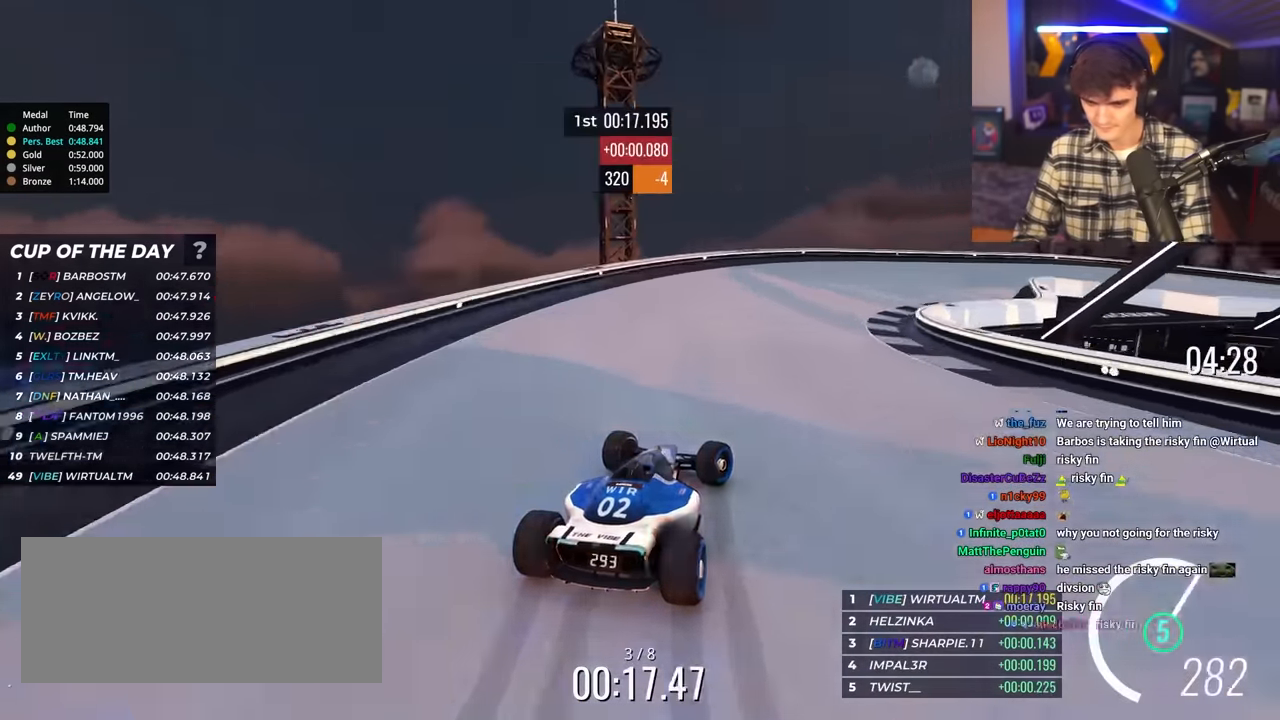
{"keys": ["right", "up"], "events": [[83, "up", "up"], [133, "up", "down"]]}
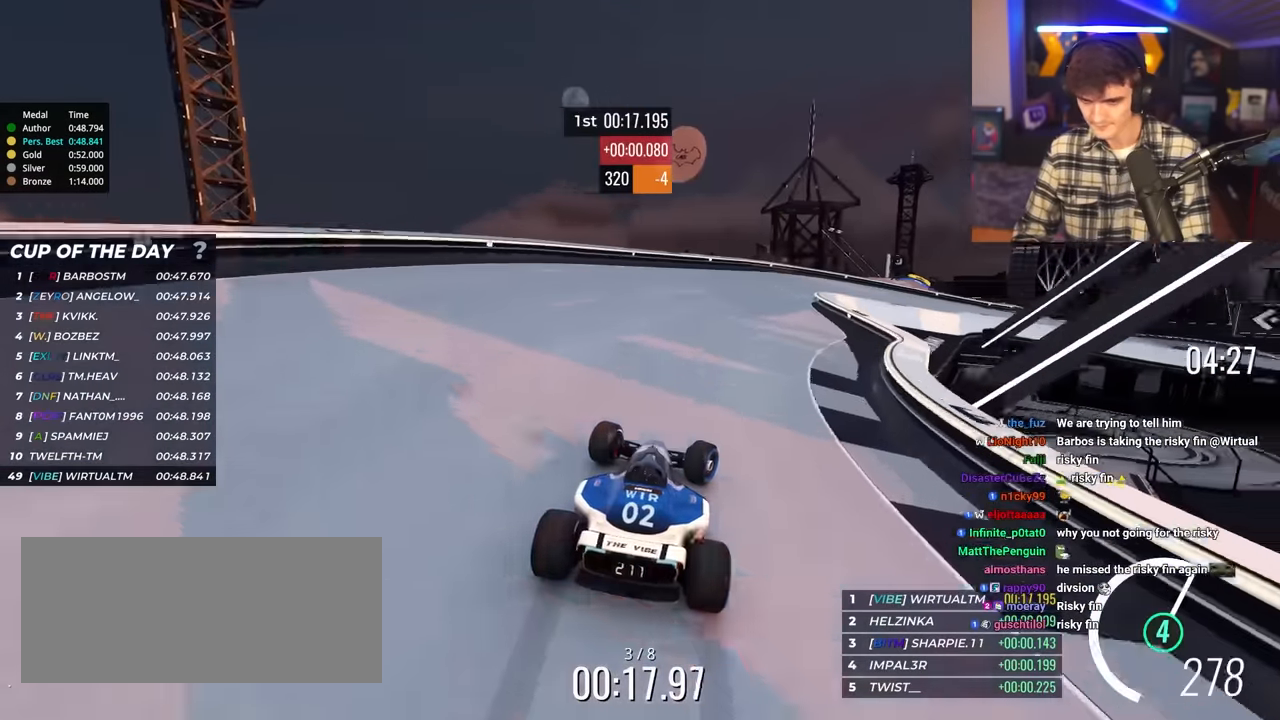
{"keys": ["right", "up"], "events": [[150, "right", "up"], [200, "right", "down"]]}
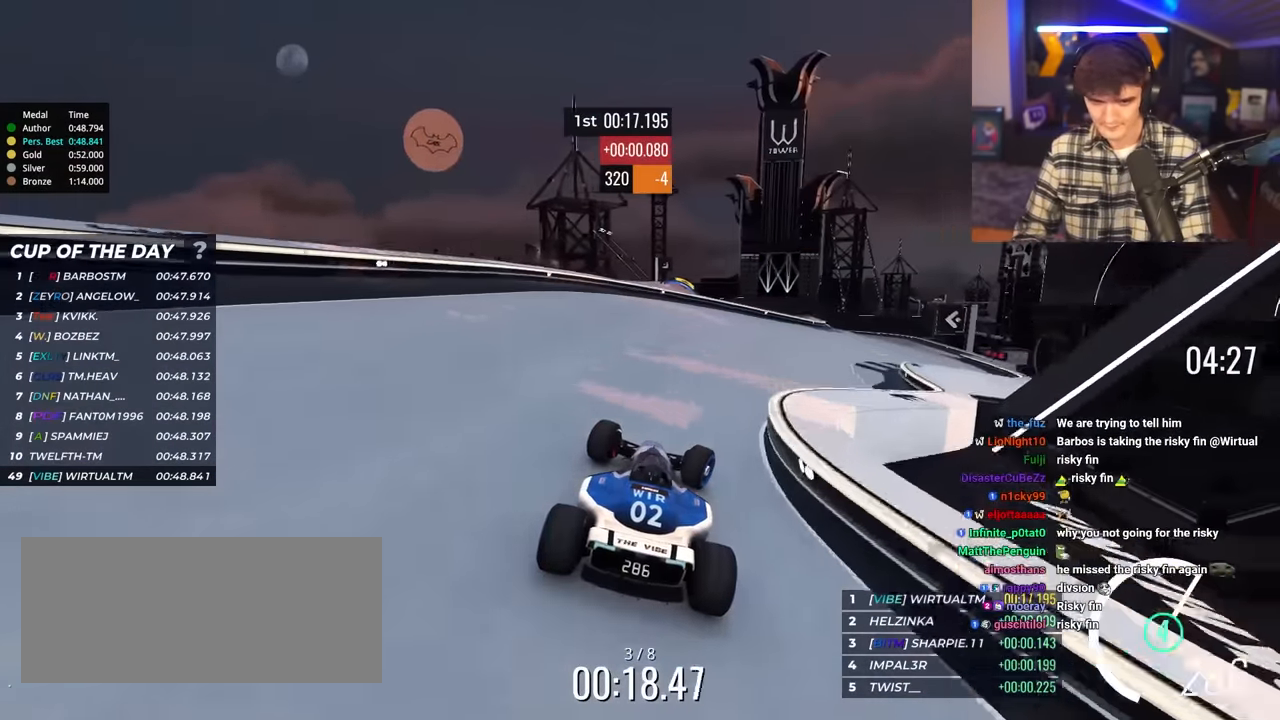
{"keys": ["right", "up"], "events": []}
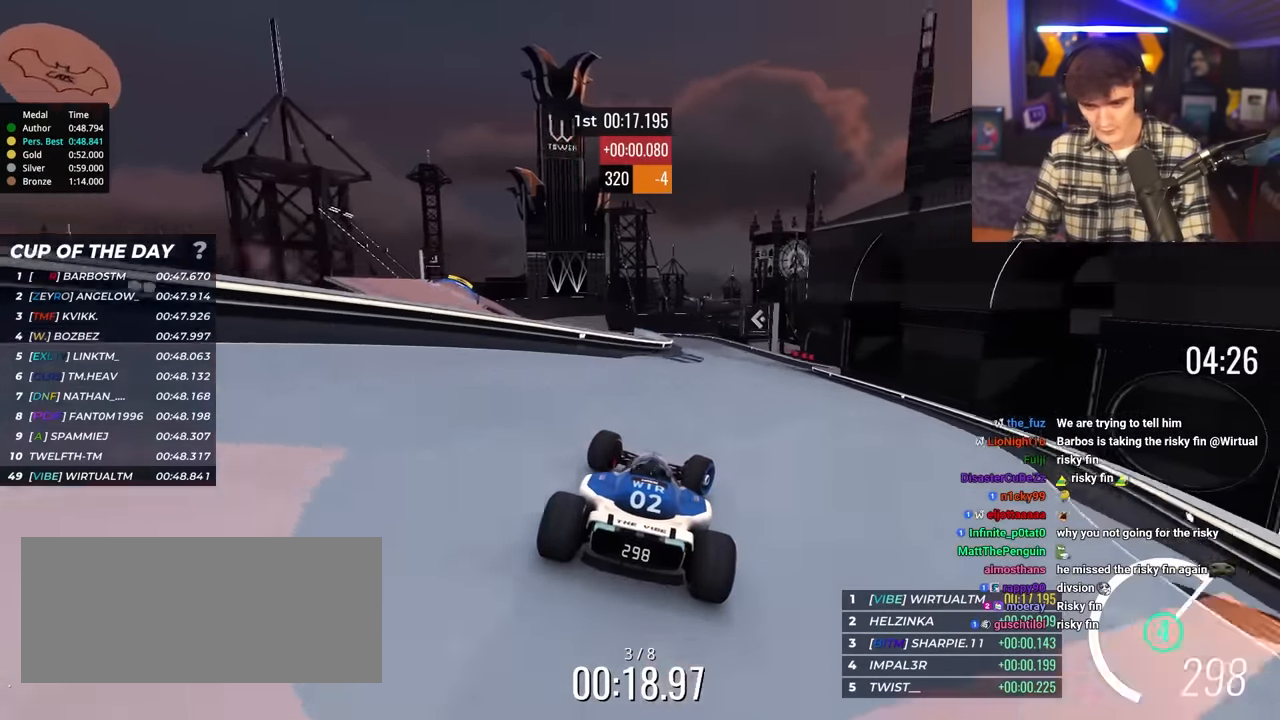
{"keys": ["left", "up"], "events": [[317, "right", "up"], [417, "left", "down"]]}
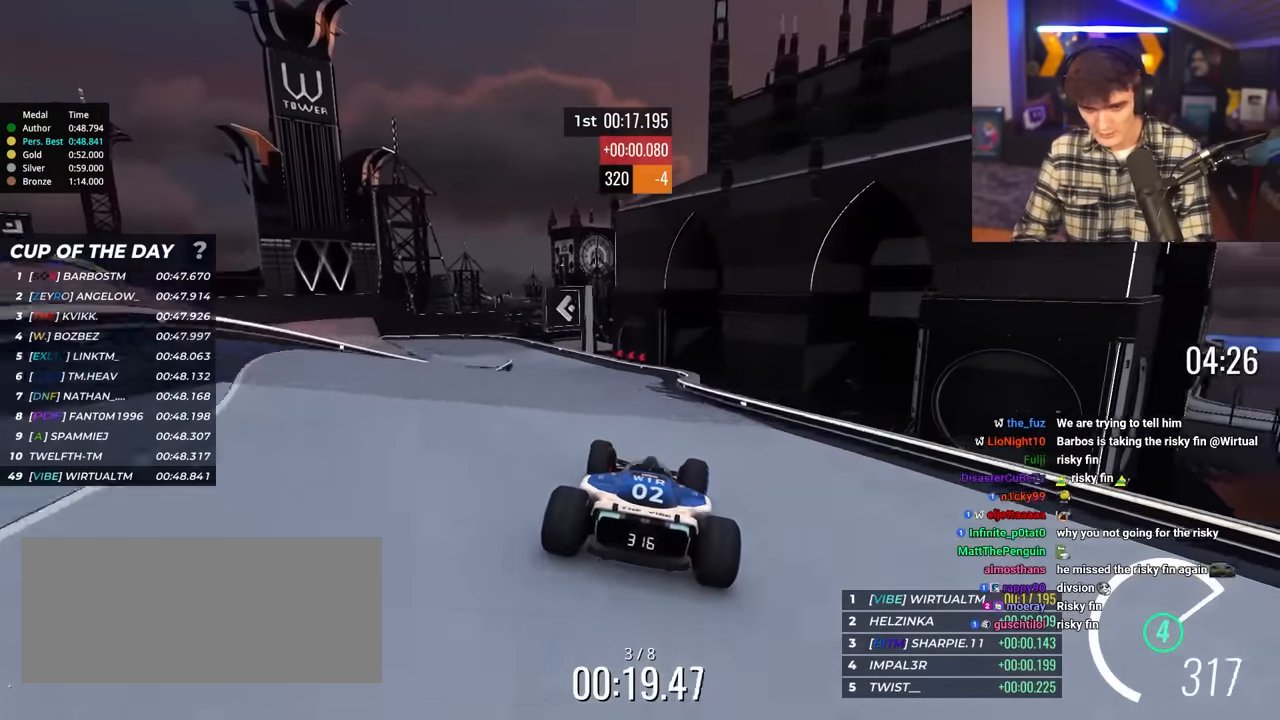
{"keys": ["left", "up"], "events": []}
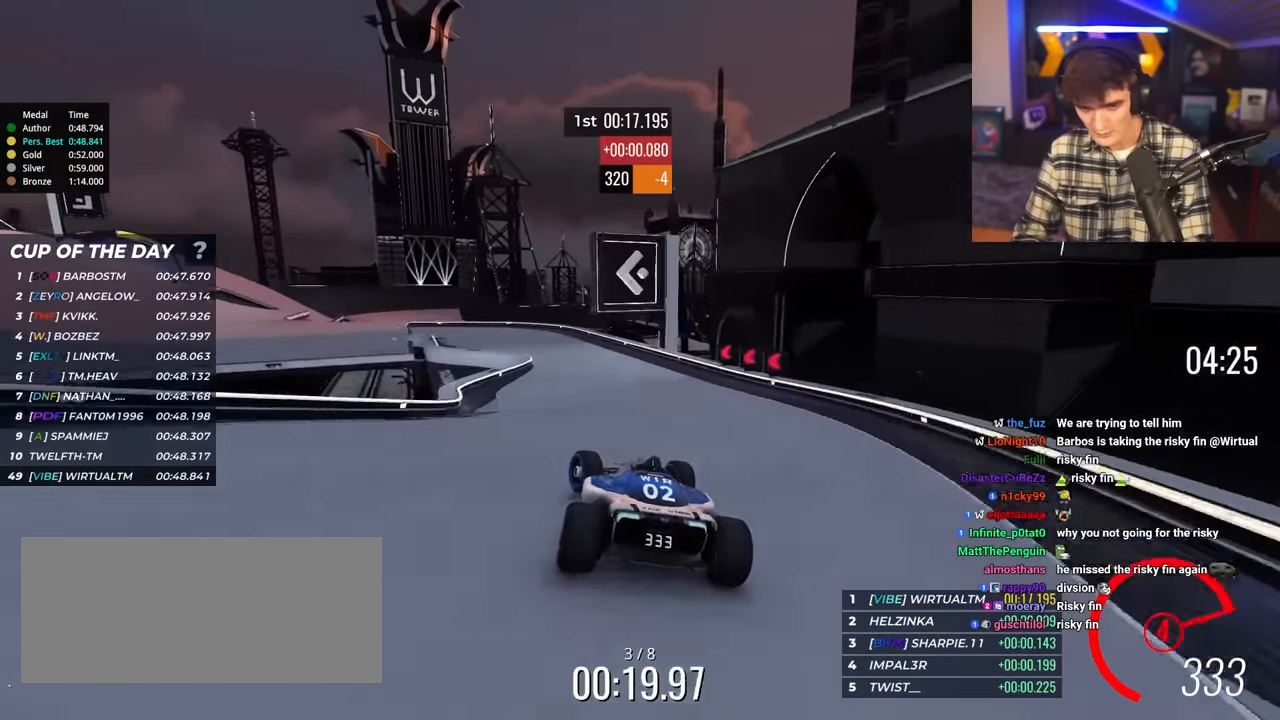
{"keys": ["left", "up"], "events": [[17, "brake", "down"], [117, "brake", "up"], [117, "left", "up"], [167, "left", "down"]]}
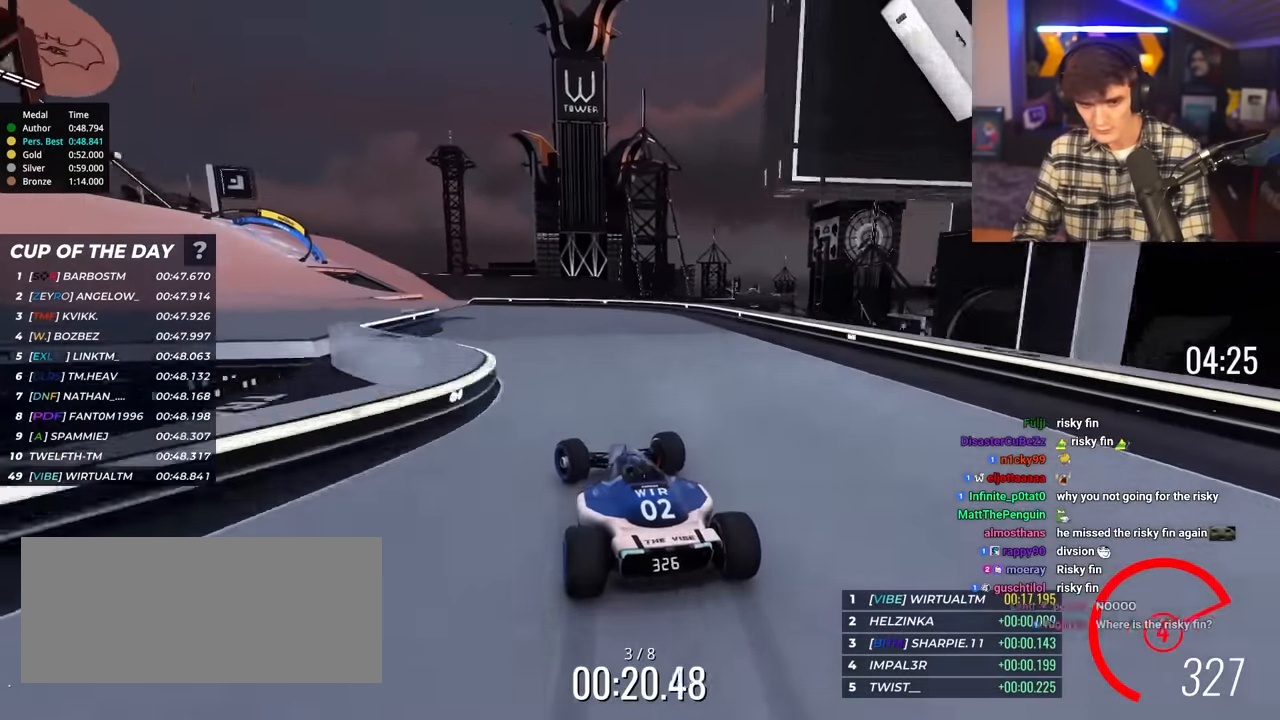
{"keys": ["left", "up"], "events": []}
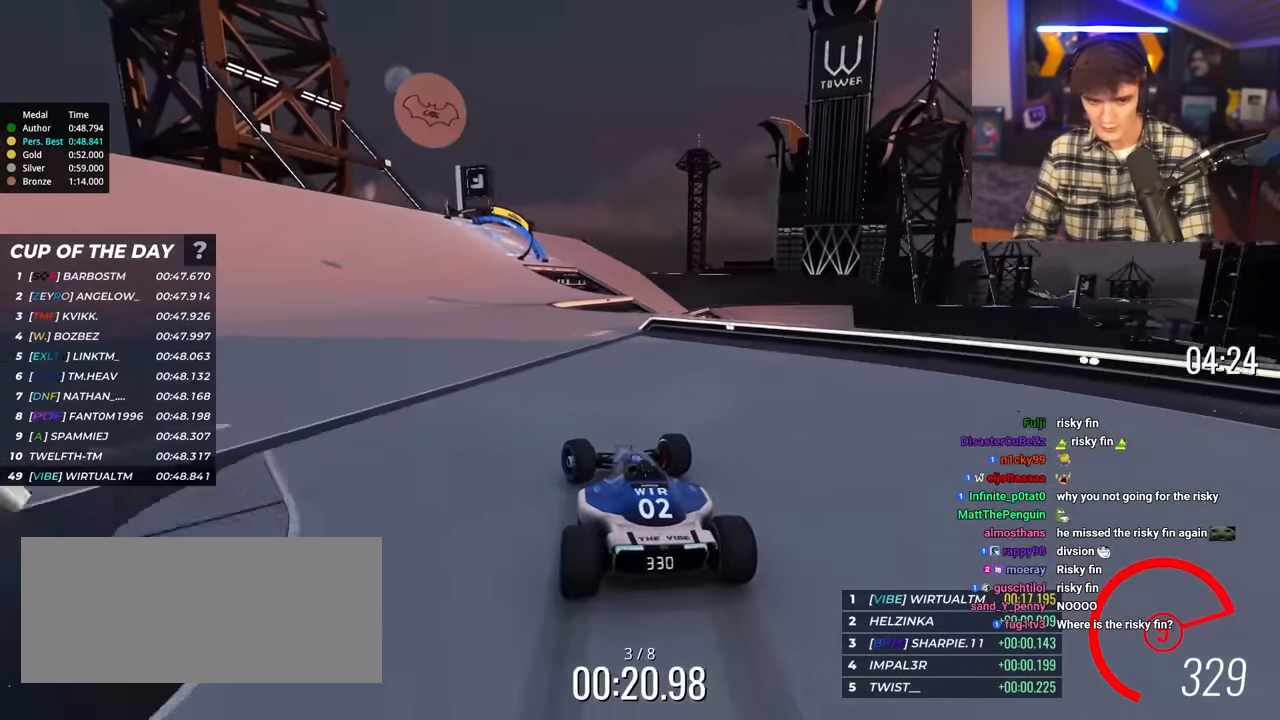
{"keys": ["right", "up"], "events": [[434, "left", "up"], [484, "right", "down"]]}
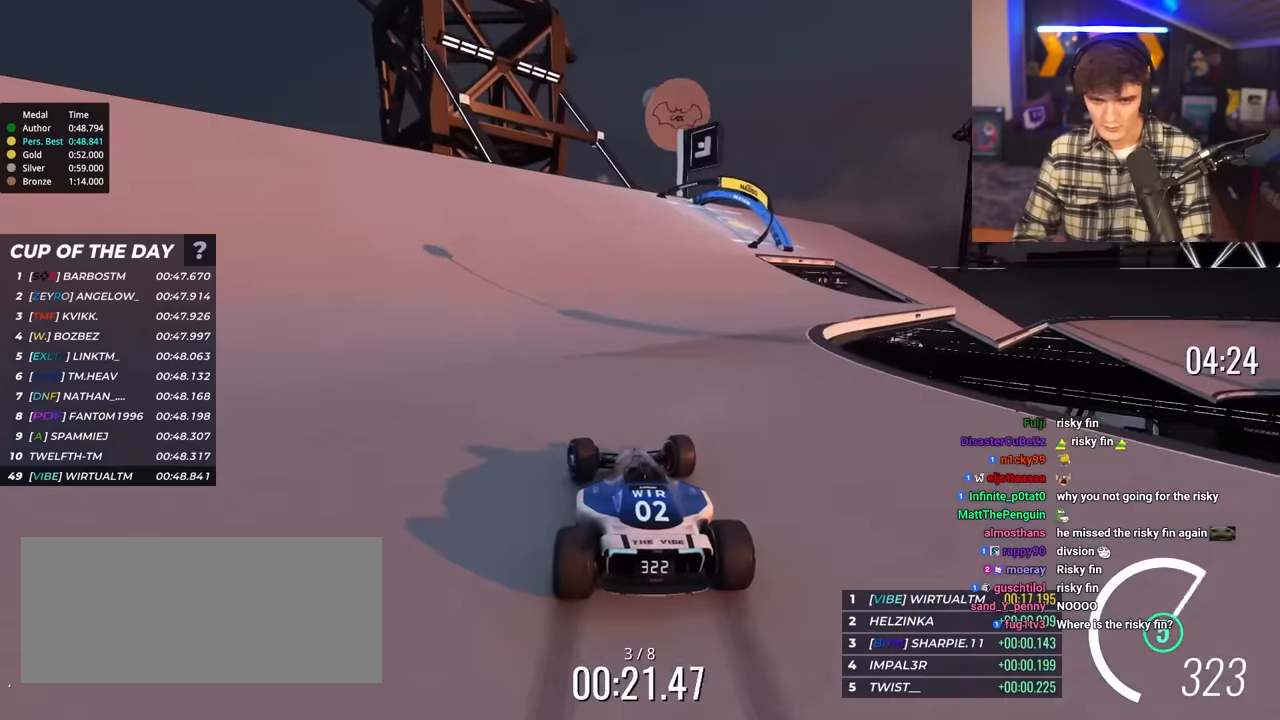
{"keys": ["right", "up"], "events": []}
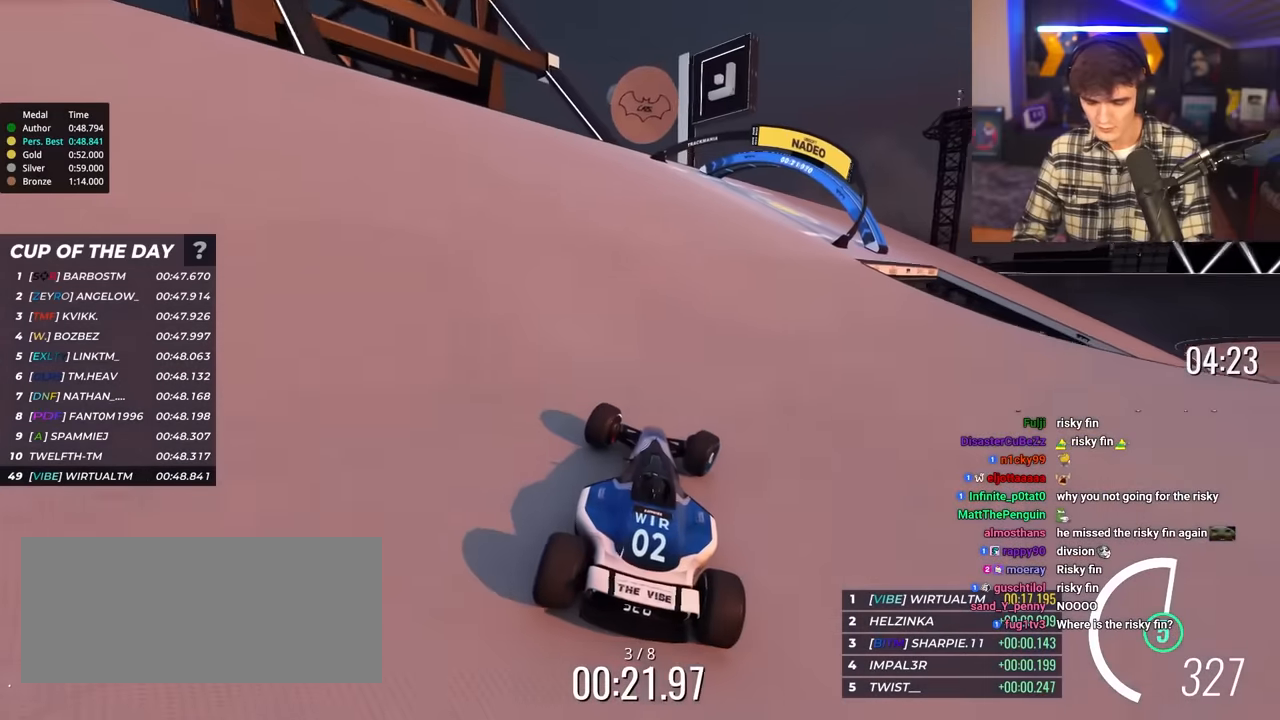
{"keys": ["right", "up"], "events": []}
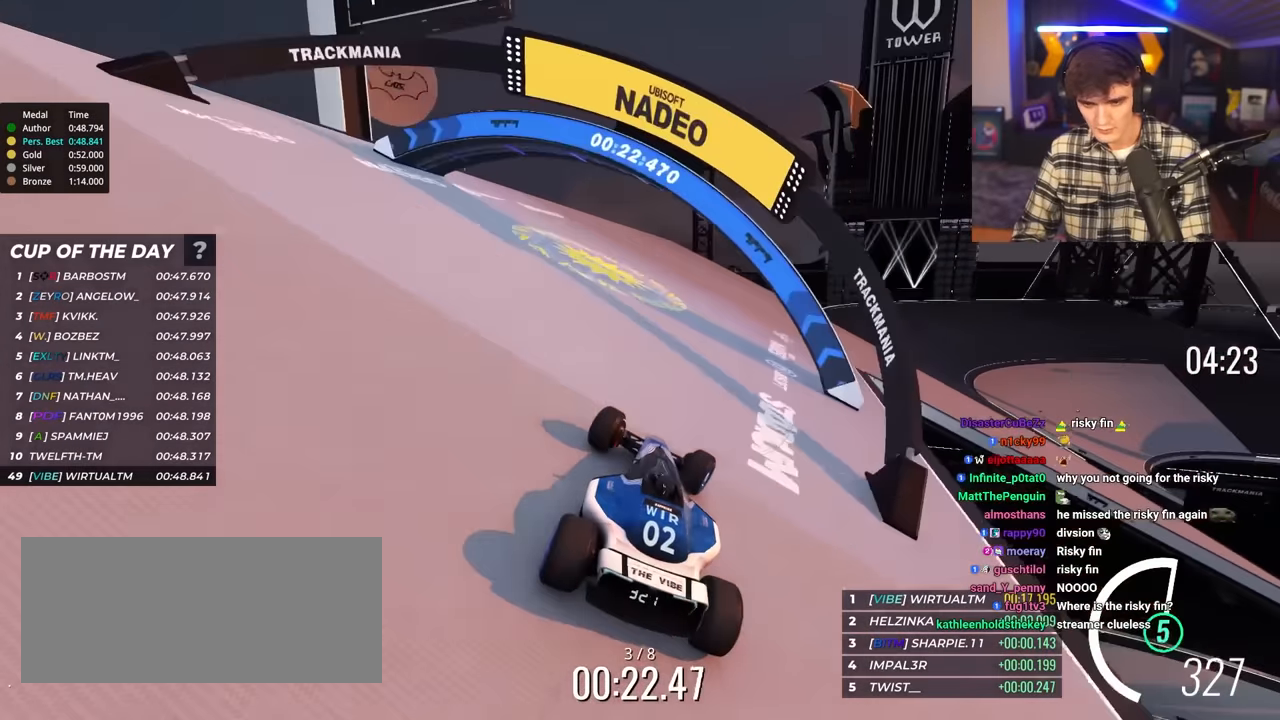
{"keys": ["right", "up"], "events": []}
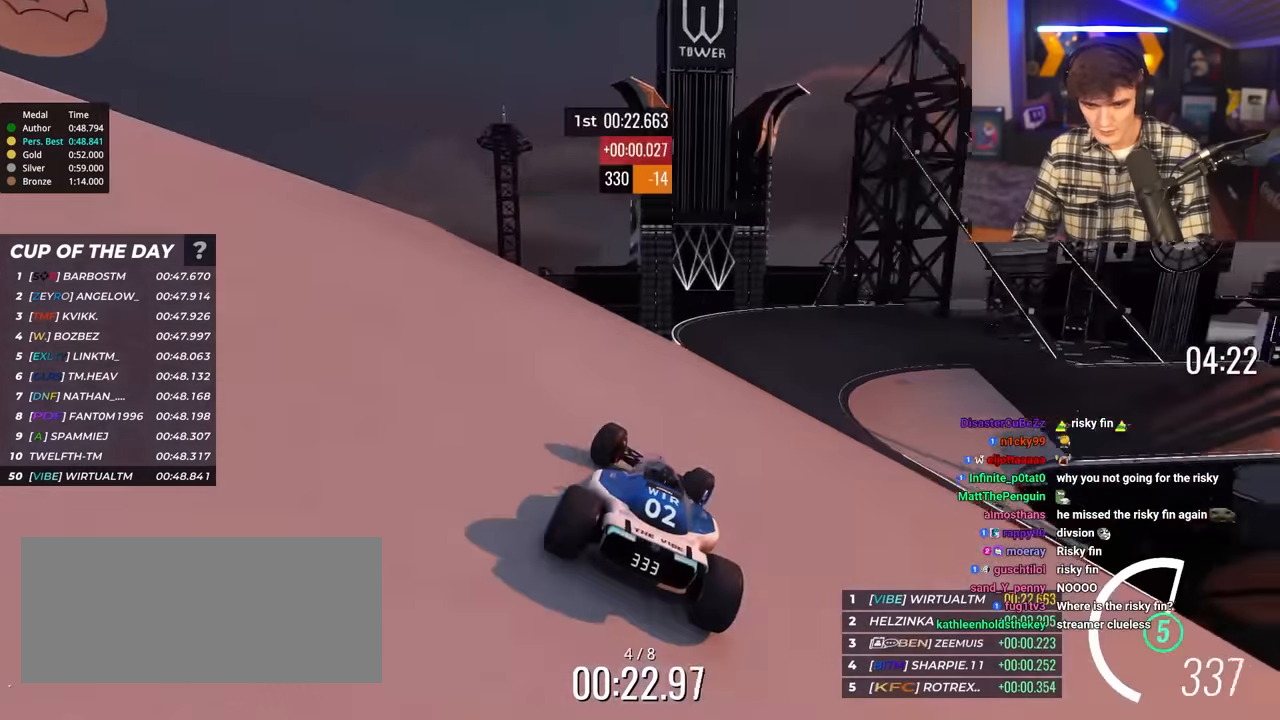
{"keys": ["right", "up"], "events": []}
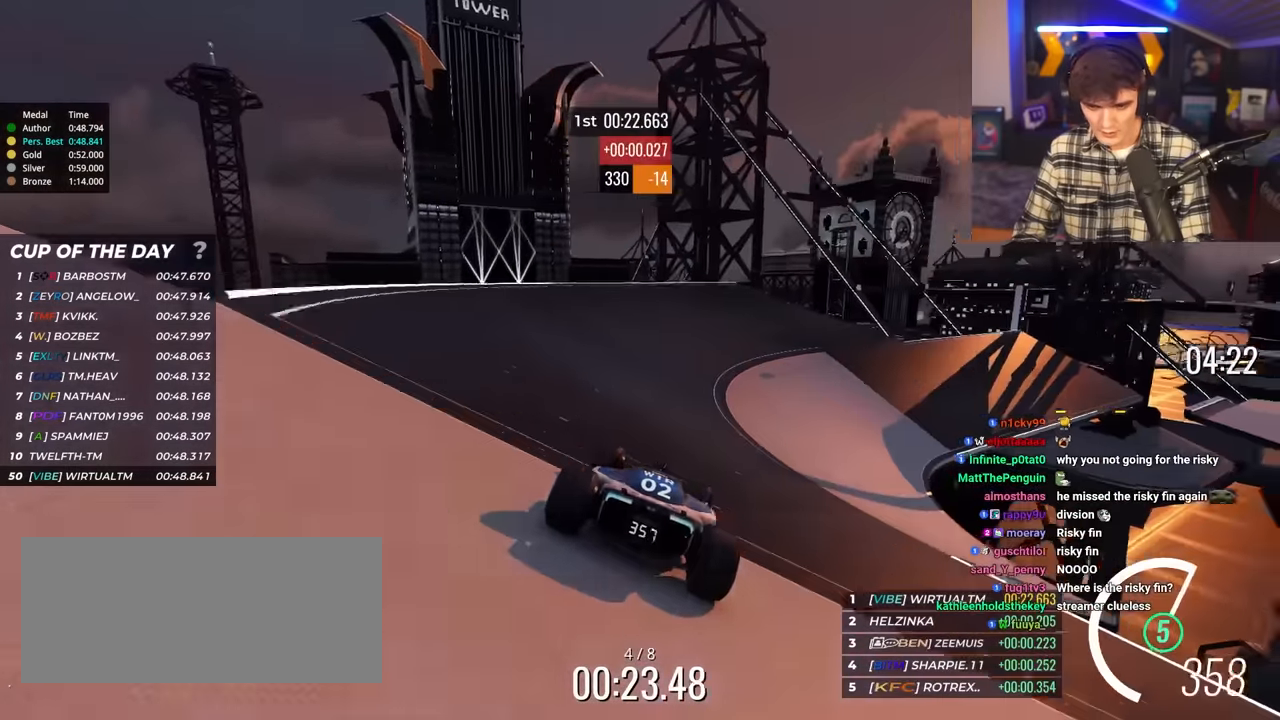
{"keys": ["up"], "events": [[467, "right", "up"]]}
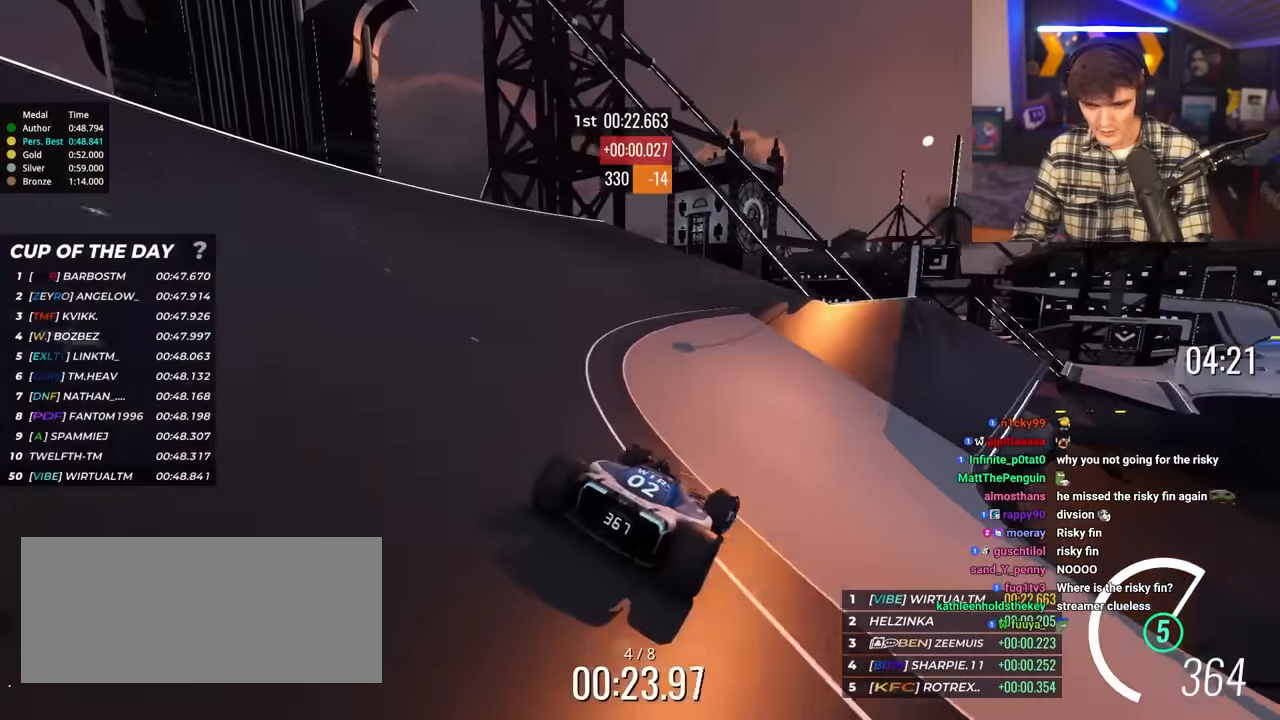
{"keys": ["right", "up"], "events": [[200, "right", "down"], [334, "right", "up"], [384, "right", "down"]]}
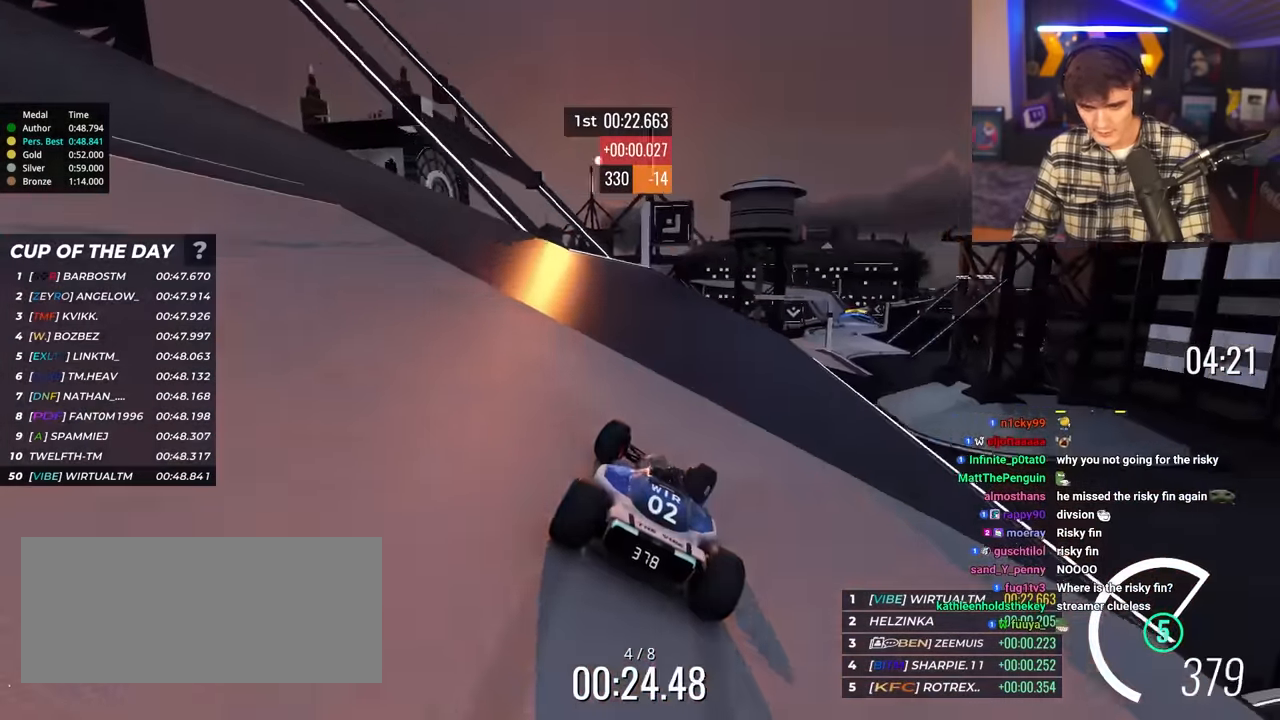
{"keys": ["right", "up"], "events": [[34, "right", "up"], [167, "right", "down"], [300, "right", "up"], [500, "right", "down"]]}
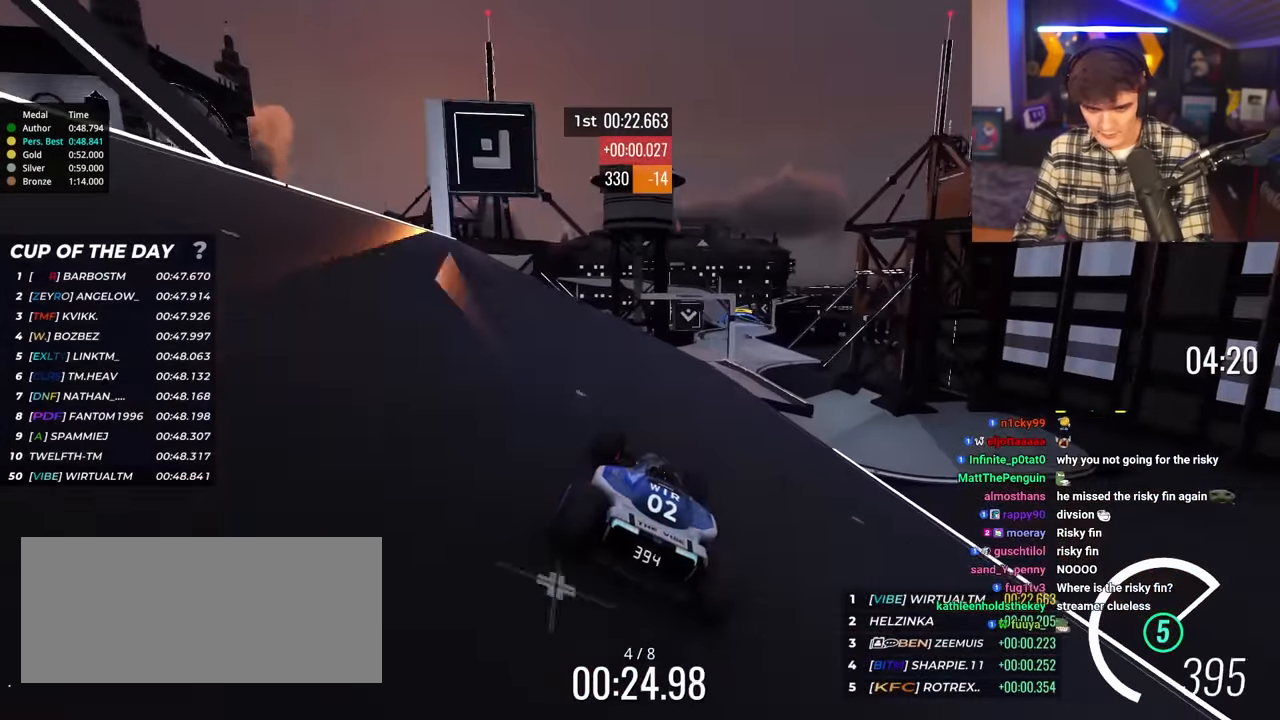
{"keys": ["up"], "events": [[84, "right", "up"], [234, "right", "down"], [317, "right", "up"], [417, "left", "down"], [467, "left", "up"]]}
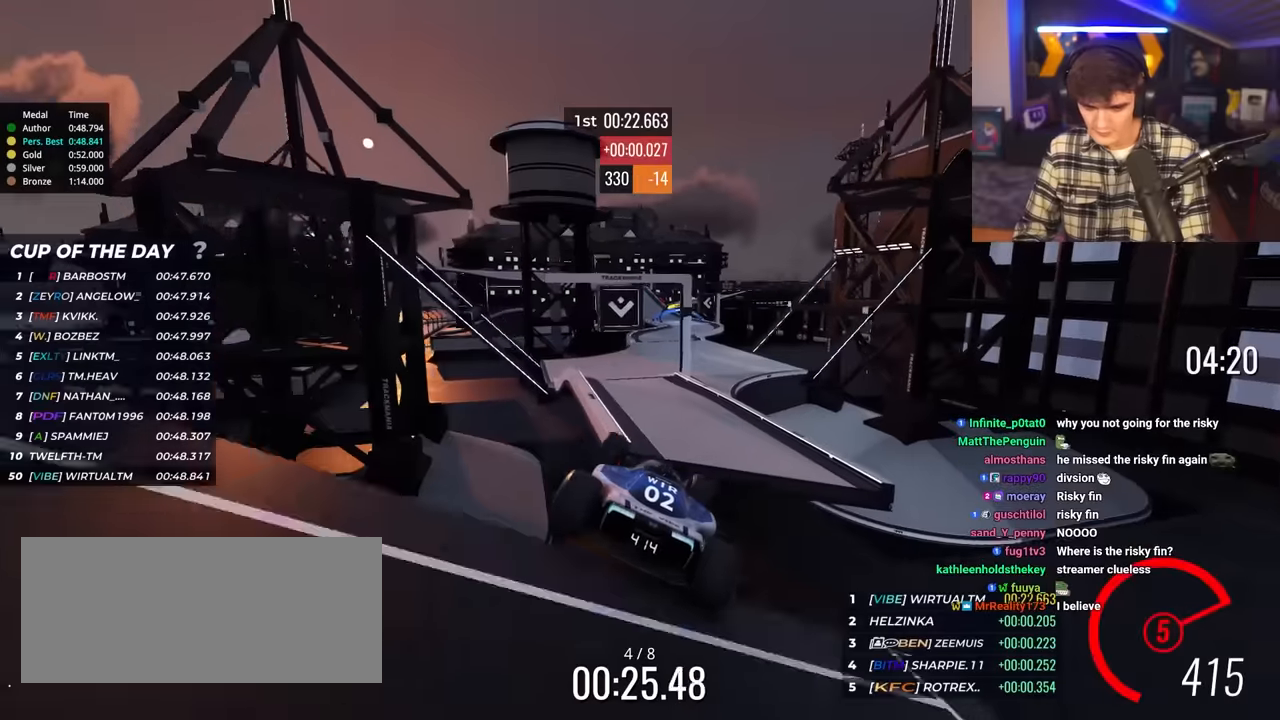
{"keys": ["up"], "events": [[250, "brake", "down"], [334, "brake", "up"], [334, "left", "down"], [484, "left", "up"]]}
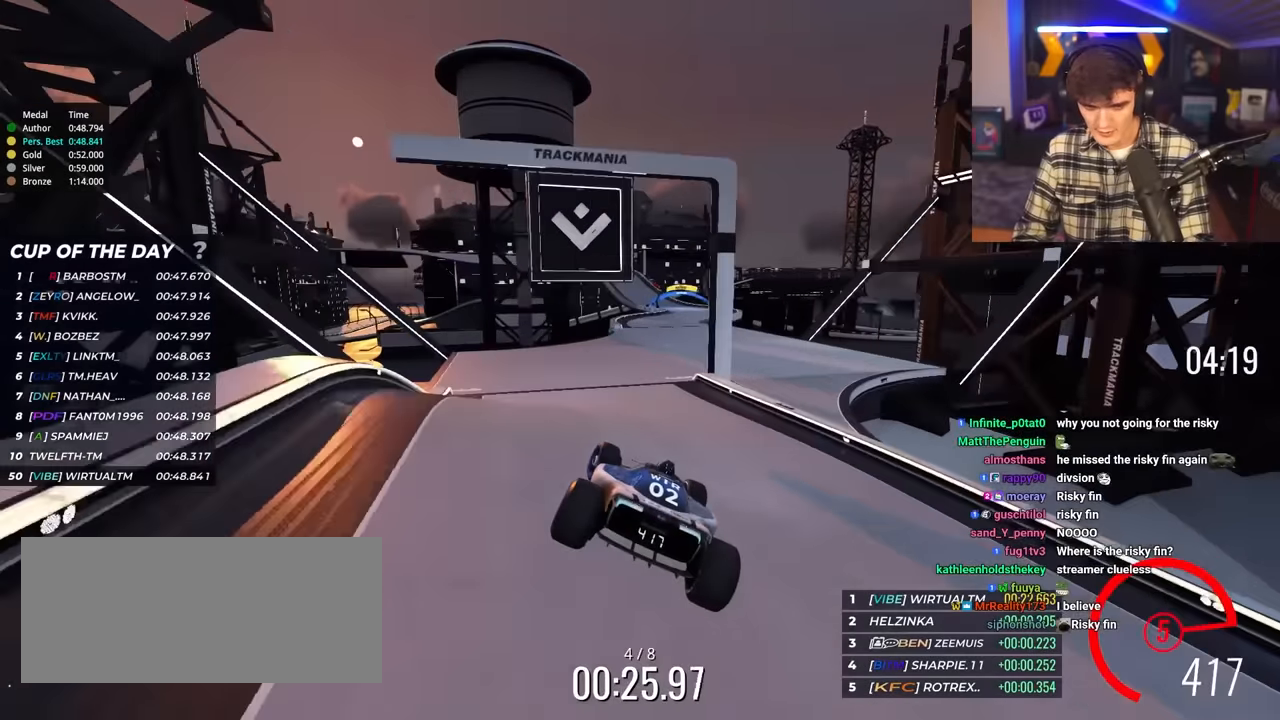
{"keys": ["up"], "events": [[267, "right", "down"], [450, "right", "up"]]}
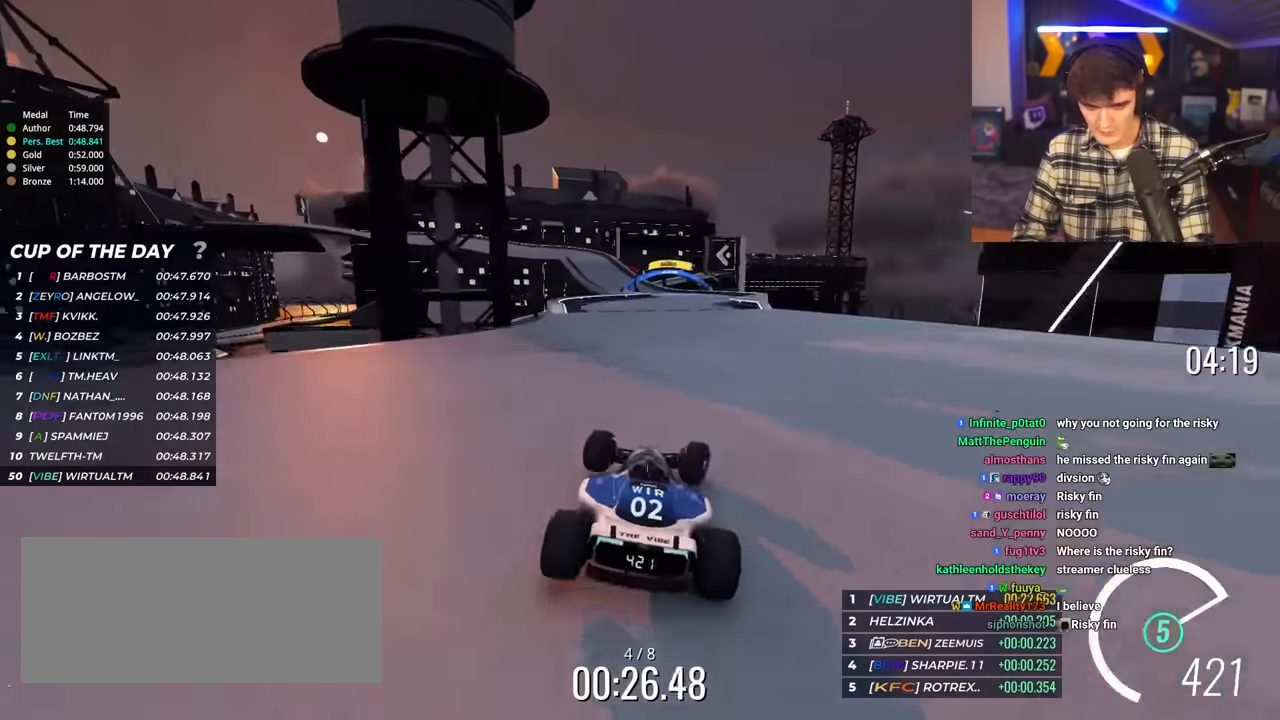
{"keys": ["up"], "events": [[134, "right", "down"], [267, "right", "up"]]}